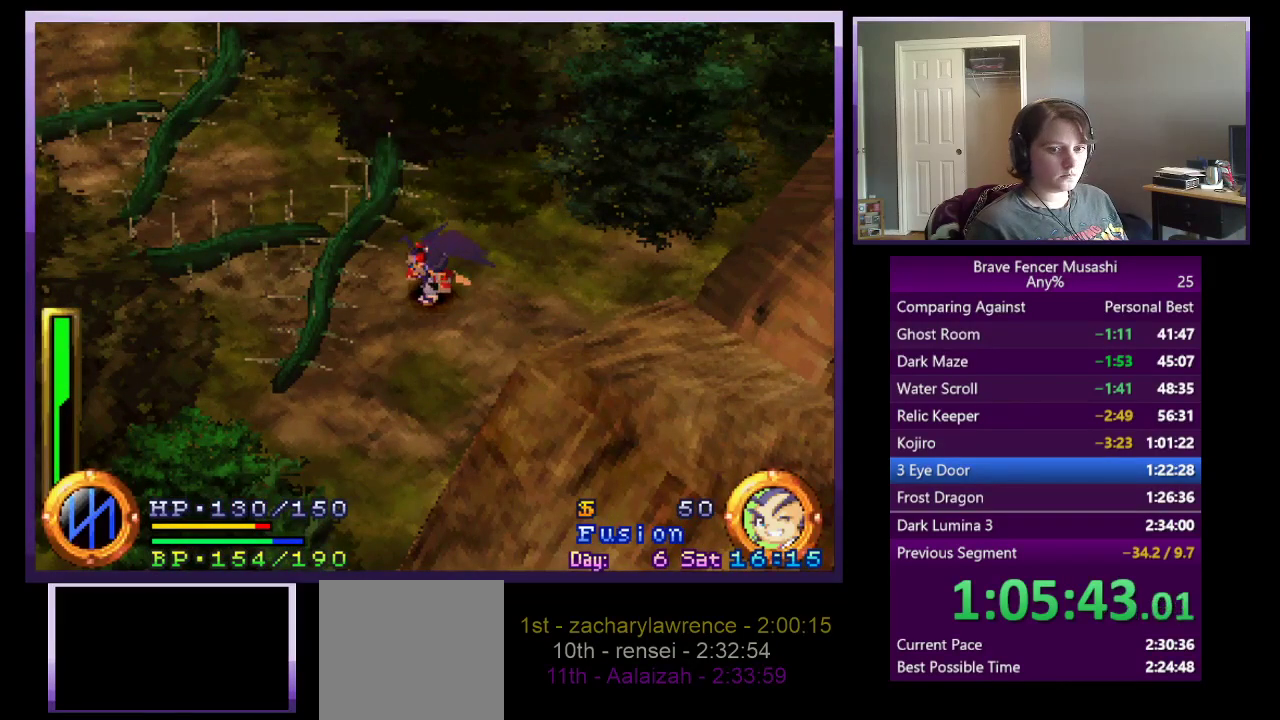
Gameplay with a controller (PlayStation layout); each line is a JSON object with the inputs held at the frame after it. "events" lists button and stick changes between this image and that frame as [ms after this image, input, new state], when the widget could be followed in between.
{"buttons": ["CIRCLE"], "left_stick": "center", "right_stick": "center"}
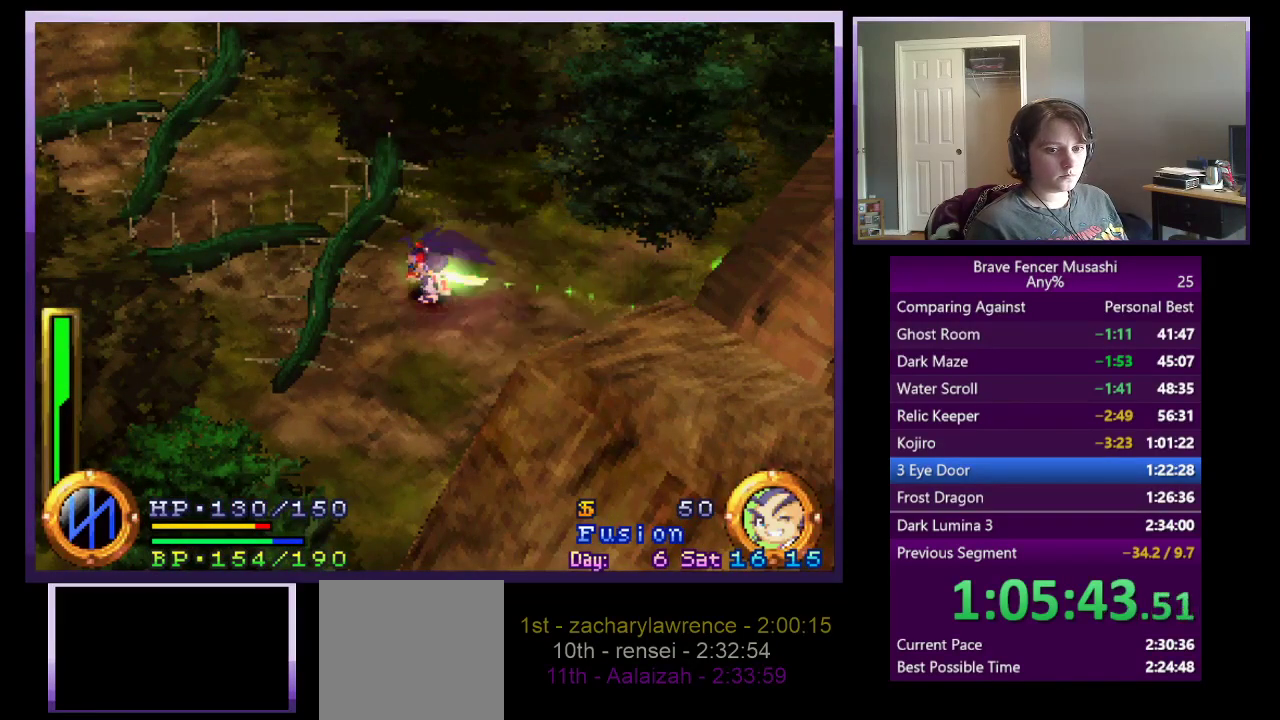
{"buttons": ["CIRCLE"], "left_stick": "center", "right_stick": "center", "events": [[83, "CIRCLE", "up"], [167, "CIRCLE", "down"], [233, "CIRCLE", "up"], [333, "CIRCLE", "down"], [417, "CIRCLE", "up"], [483, "CIRCLE", "down"]]}
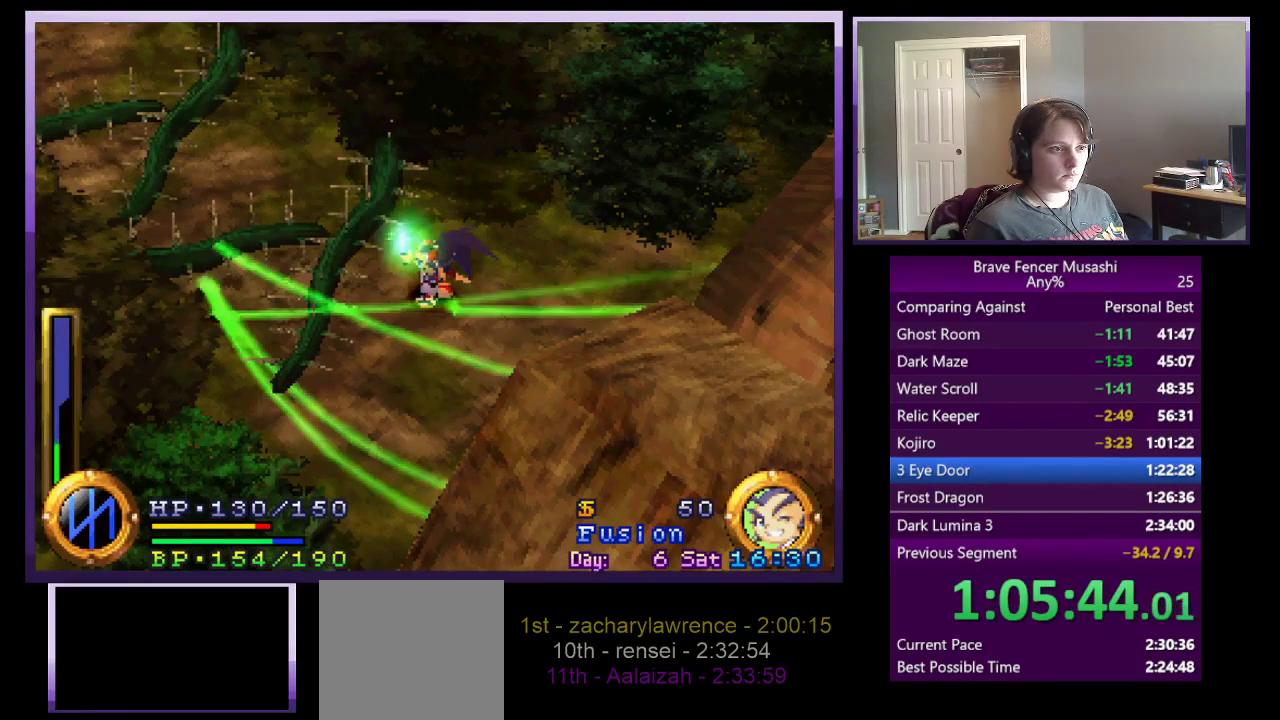
{"buttons": ["CIRCLE"], "left_stick": "center", "right_stick": "center", "events": [[83, "CIRCLE", "up"], [183, "CIRCLE", "down"], [250, "CIRCLE", "up"], [333, "CIRCLE", "down"], [417, "CIRCLE", "up"], [500, "CIRCLE", "down"]]}
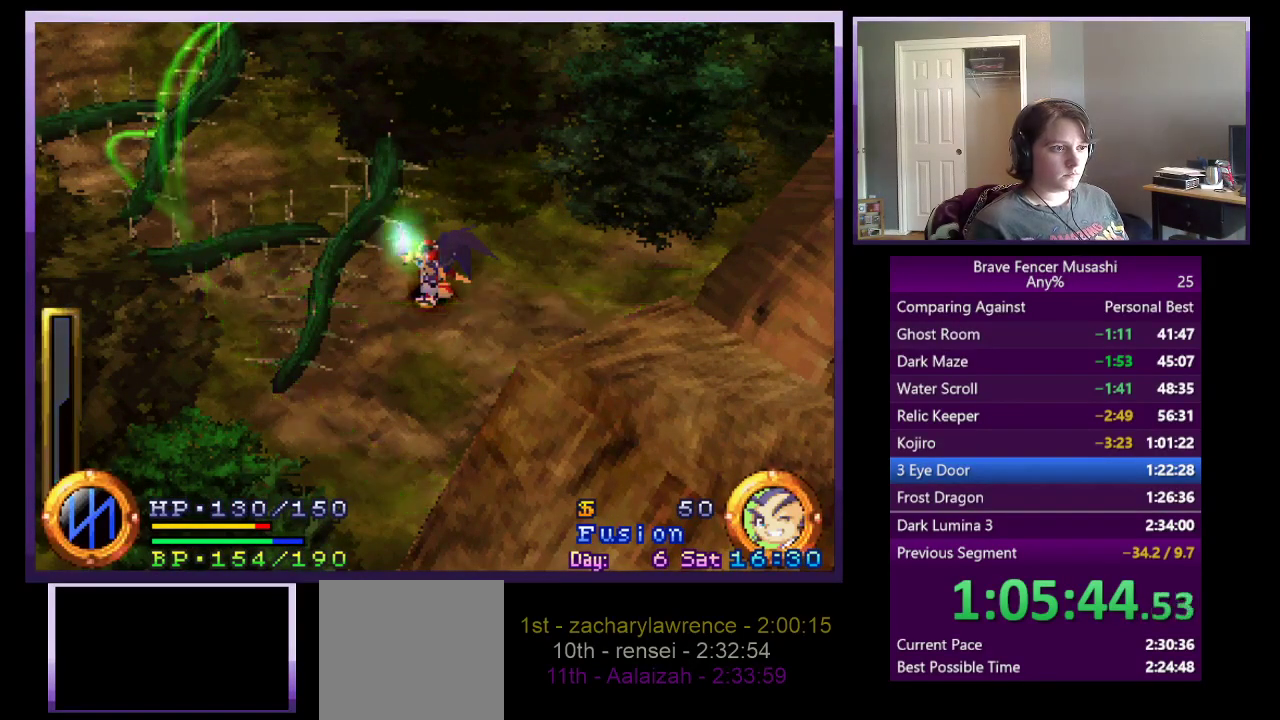
{"buttons": ["CIRCLE"], "left_stick": "center", "right_stick": "center", "events": [[100, "CIRCLE", "up"], [167, "CIRCLE", "down"], [267, "CIRCLE", "up"], [333, "CIRCLE", "down"], [433, "CIRCLE", "up"], [500, "CIRCLE", "down"]]}
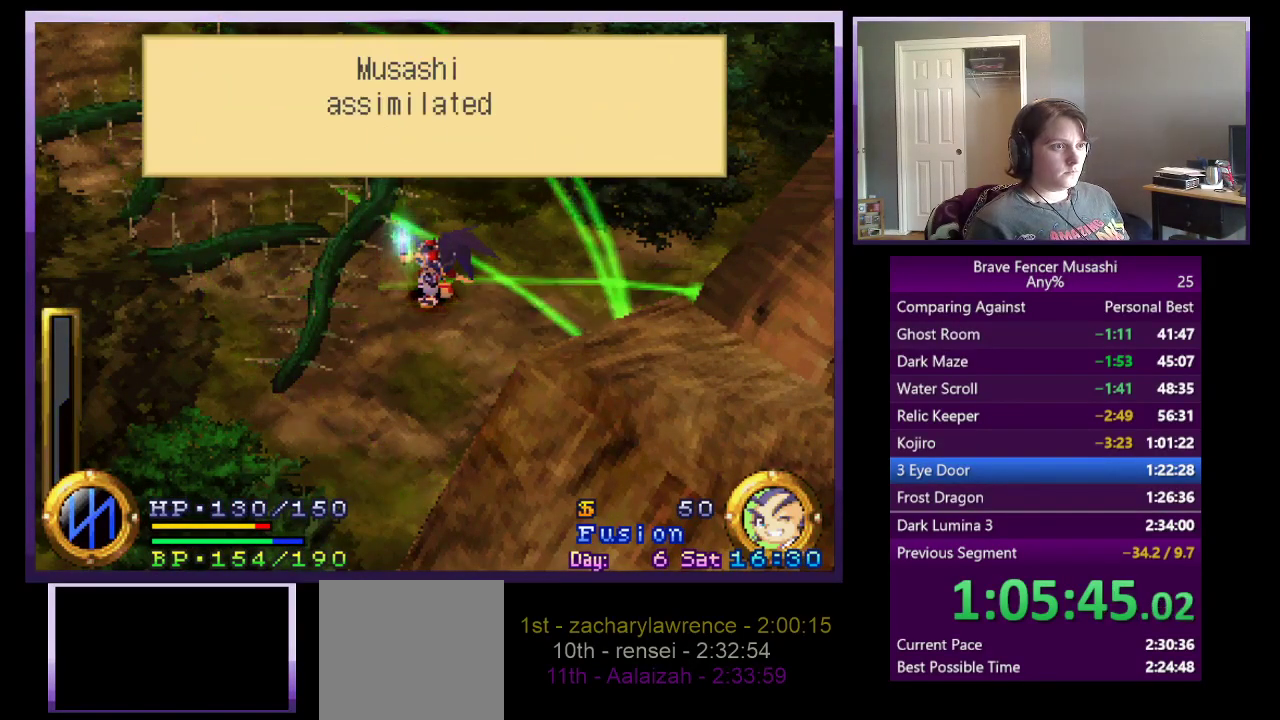
{"buttons": ["CIRCLE"], "left_stick": "center", "right_stick": "center", "events": [[83, "CIRCLE", "up"], [167, "CIRCLE", "down"], [250, "CIRCLE", "up"], [317, "CIRCLE", "down"], [400, "CIRCLE", "up"], [467, "CIRCLE", "down"]]}
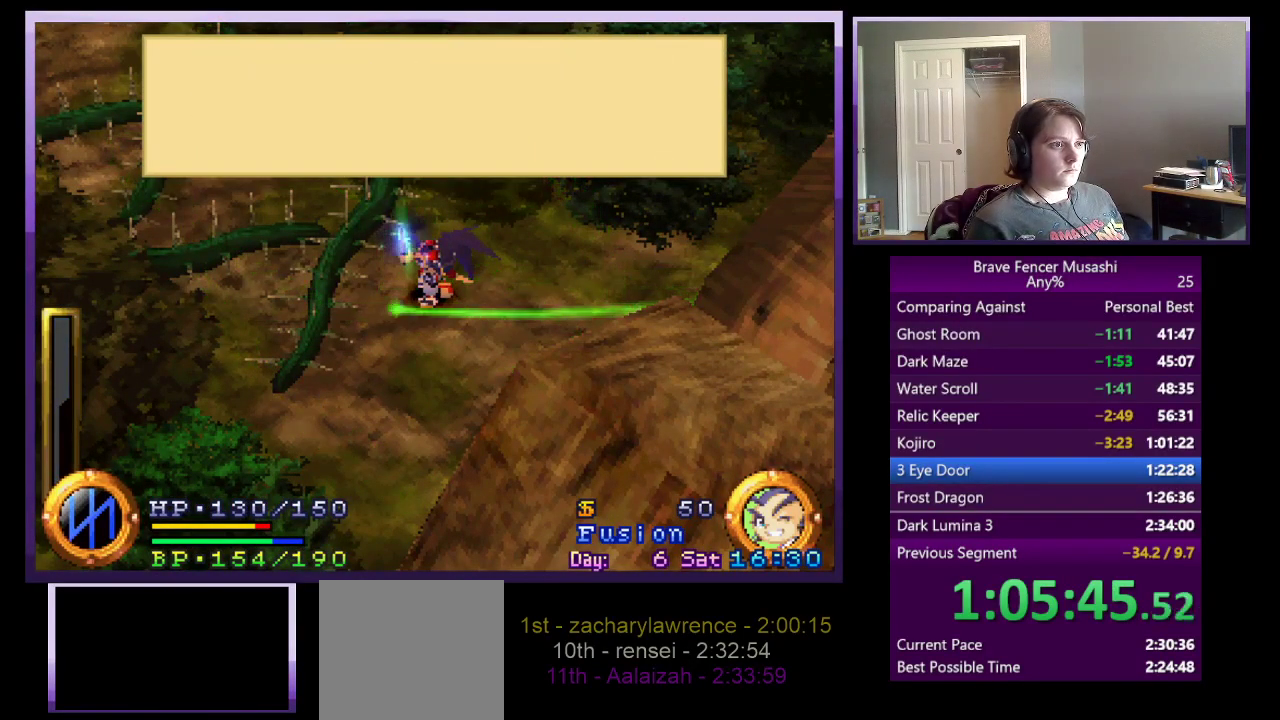
{"buttons": [], "left_stick": "up-left", "right_stick": "center", "events": [[67, "CIRCLE", "up"], [117, "CIRCLE", "down"], [233, "CIRCLE", "up"], [283, "CIRCLE", "down"], [400, "CIRCLE", "up"], [450, "left_stick", "up-left"]]}
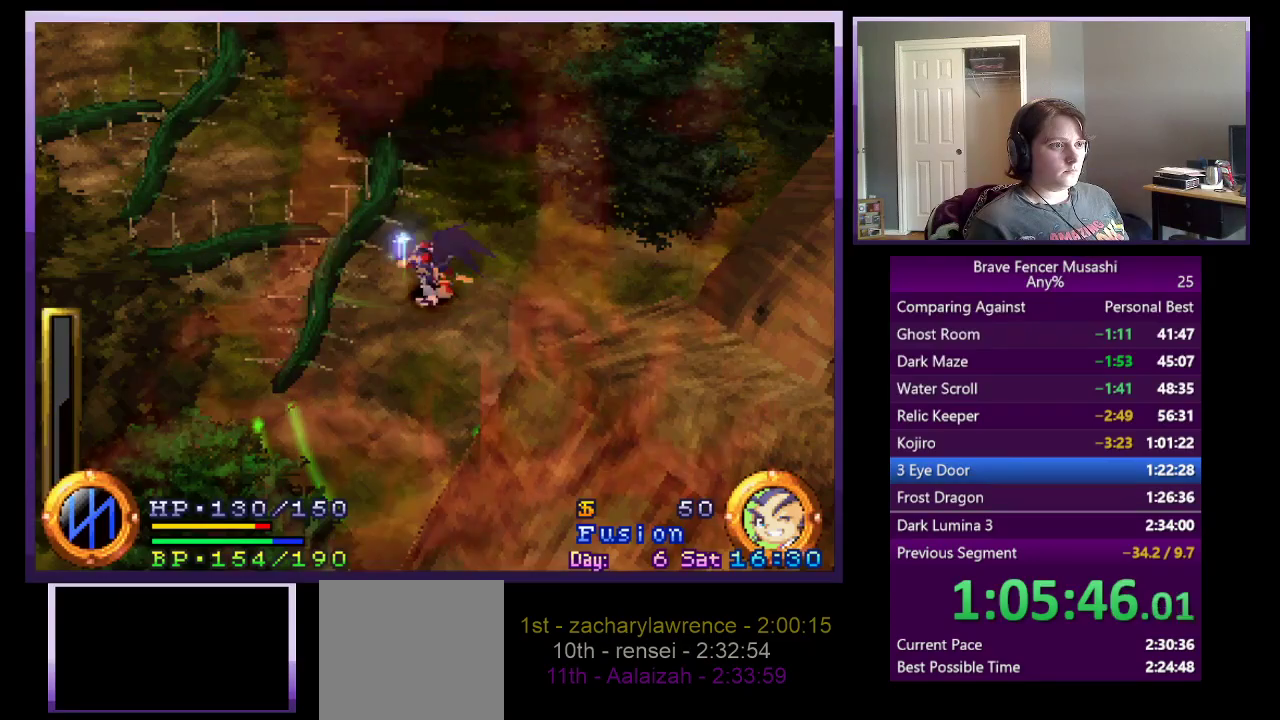
{"buttons": [], "left_stick": "up-left", "right_stick": "center", "events": []}
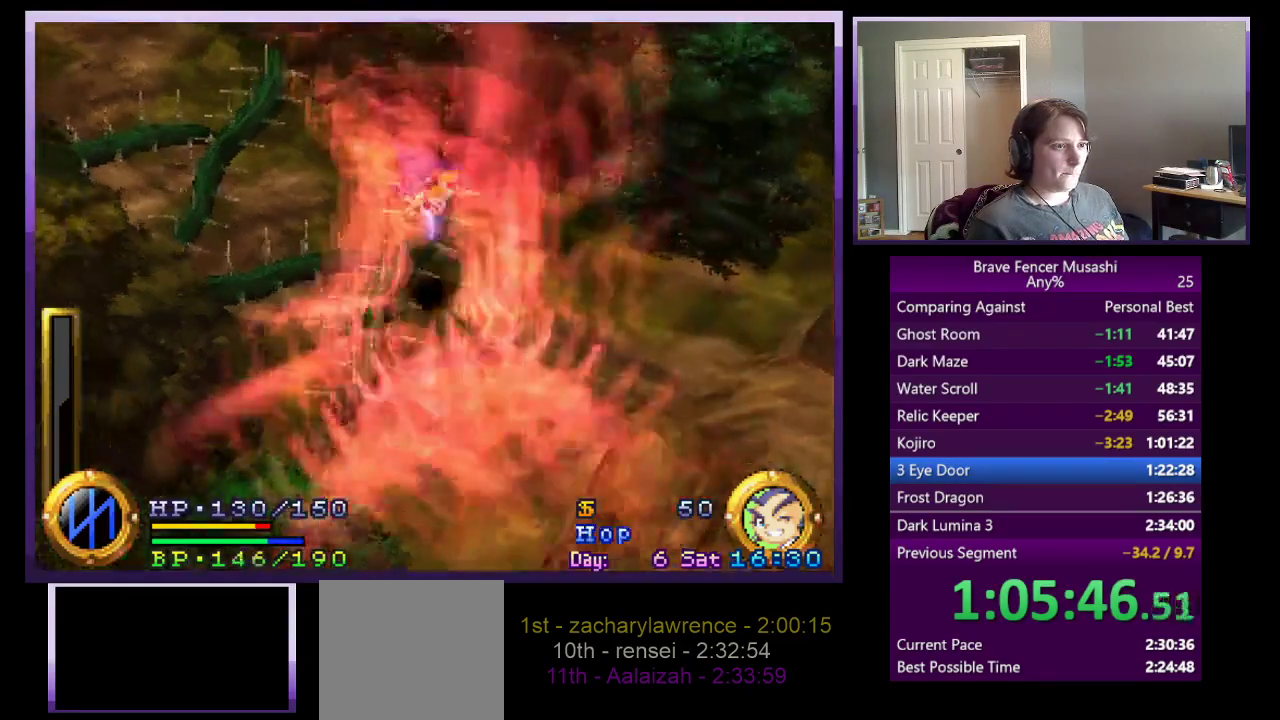
{"buttons": [], "left_stick": "up-left", "right_stick": "center", "events": []}
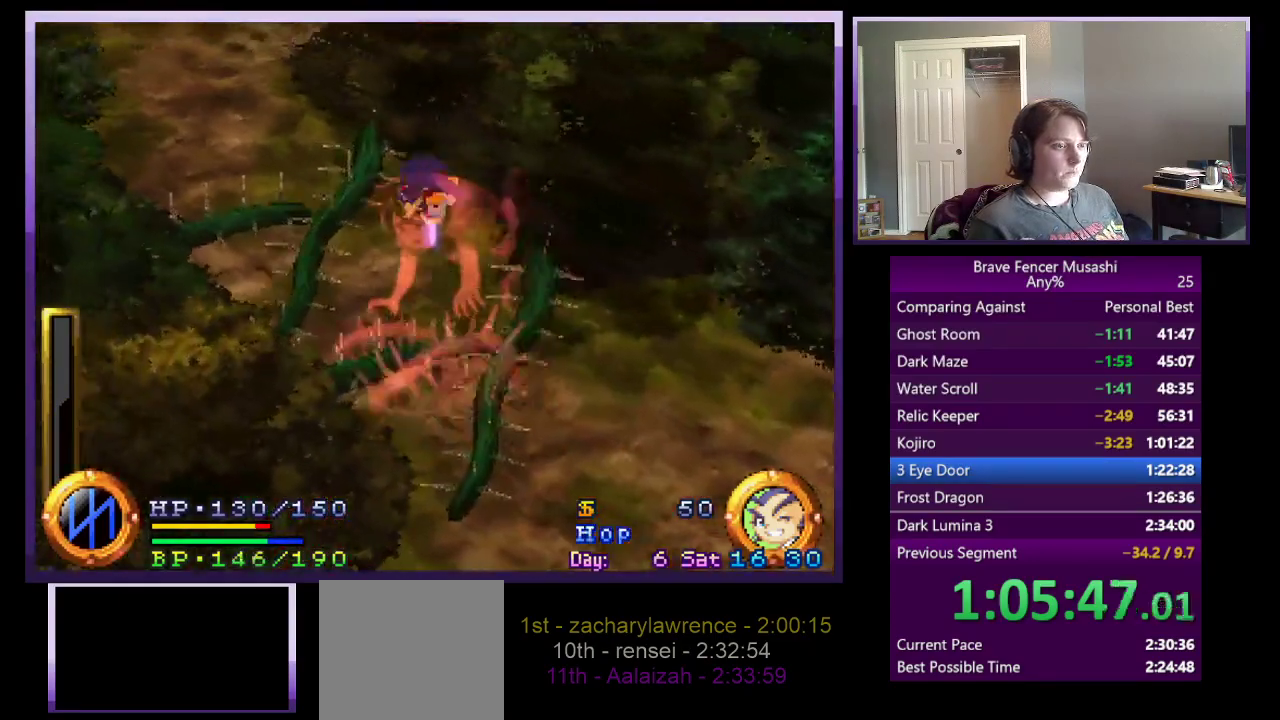
{"buttons": [], "left_stick": "up-left", "right_stick": "center", "events": []}
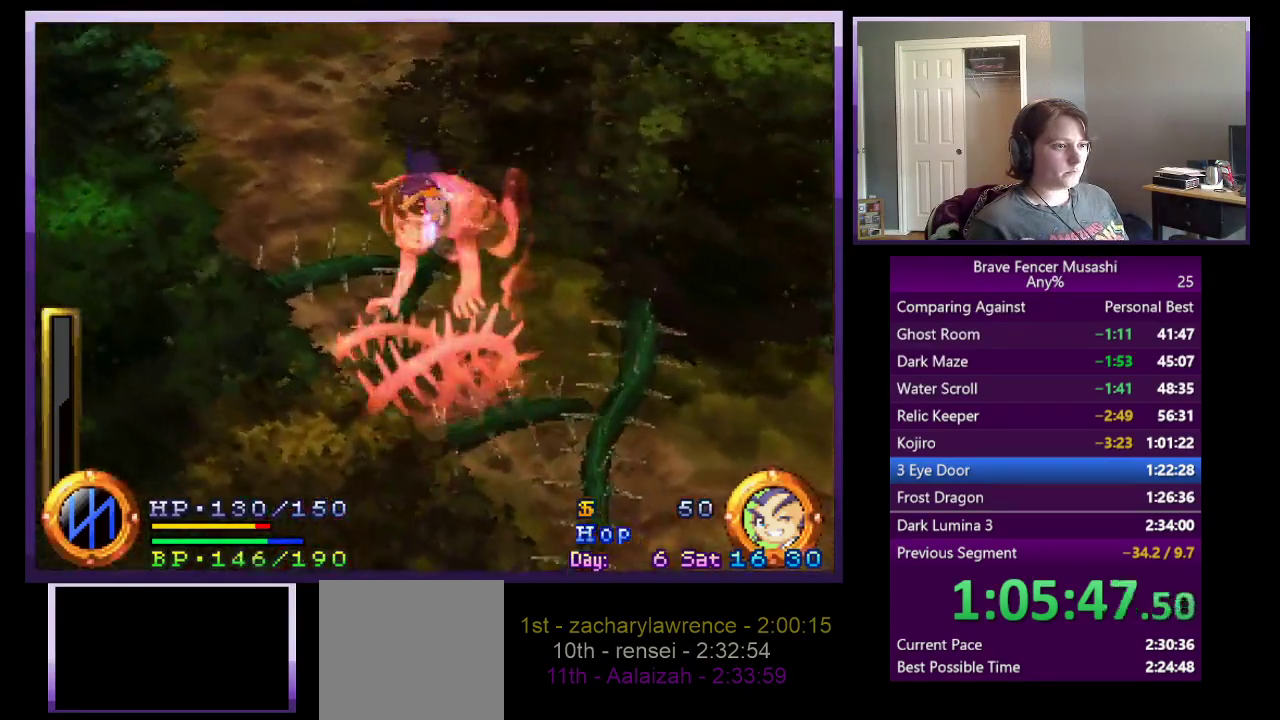
{"buttons": [], "left_stick": "up-left", "right_stick": "center", "events": []}
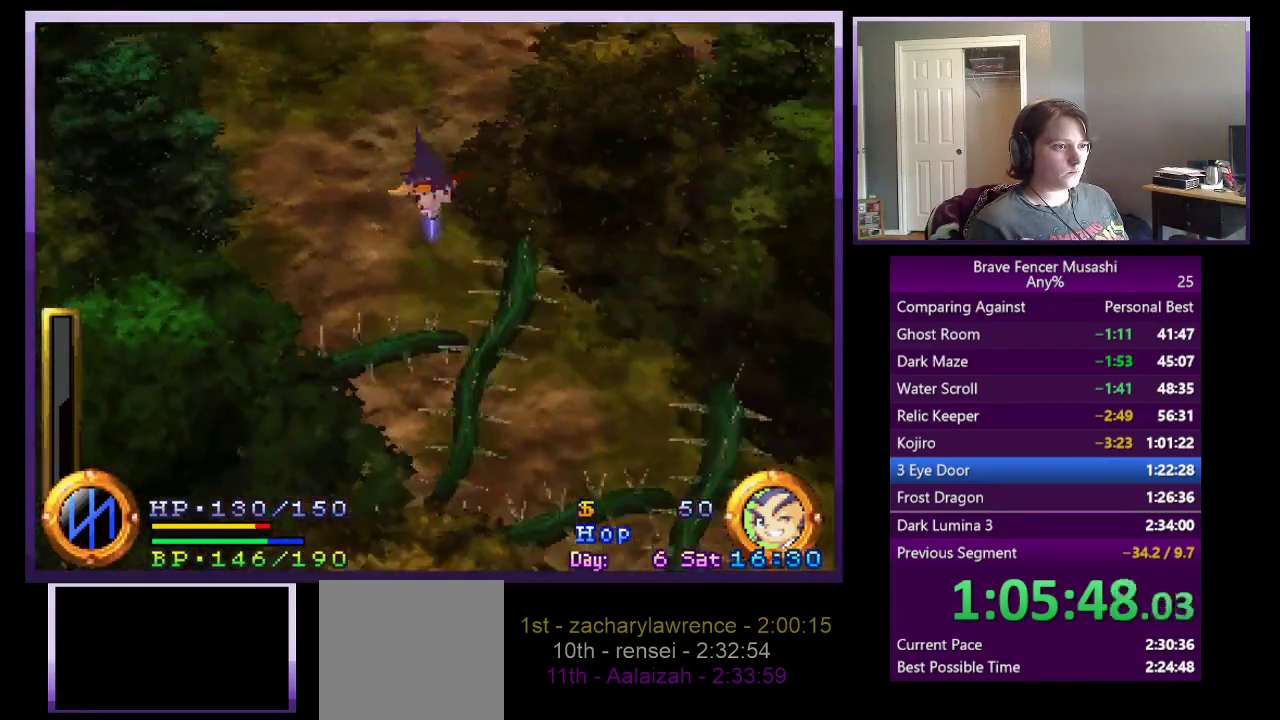
{"buttons": [], "left_stick": "up", "right_stick": "center", "events": [[100, "CIRCLE", "down"], [200, "CIRCLE", "up"], [250, "left_stick", "up"]]}
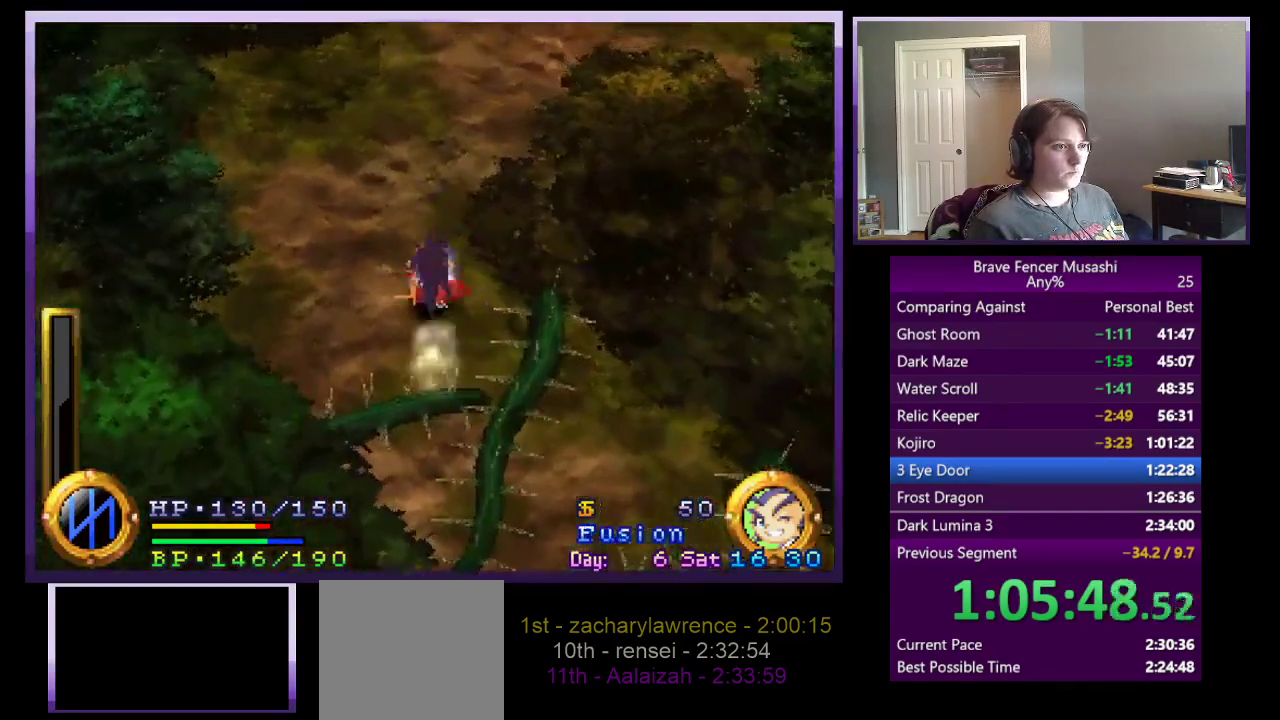
{"buttons": [], "left_stick": "up", "right_stick": "center", "events": []}
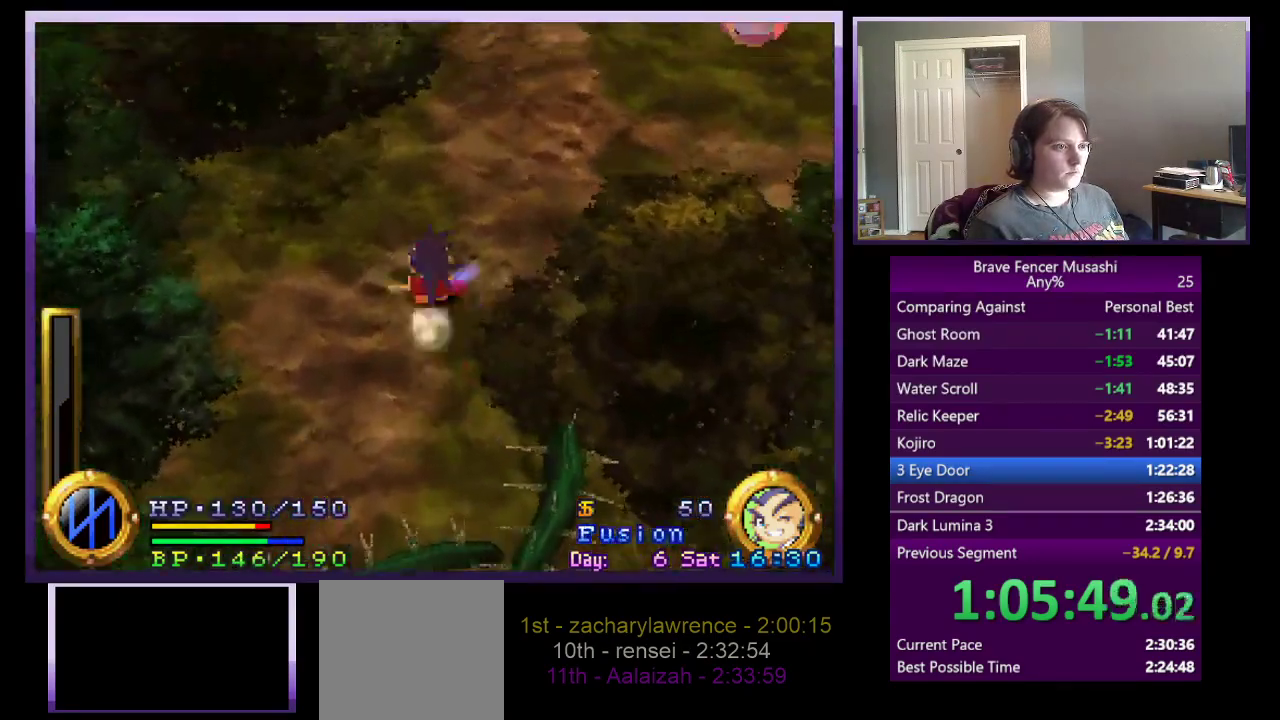
{"buttons": [], "left_stick": "up-right", "right_stick": "center", "events": [[50, "left_stick", "down-left"], [117, "left_stick", "up-right"], [283, "left_stick", "down-left"], [467, "left_stick", "up-right"]]}
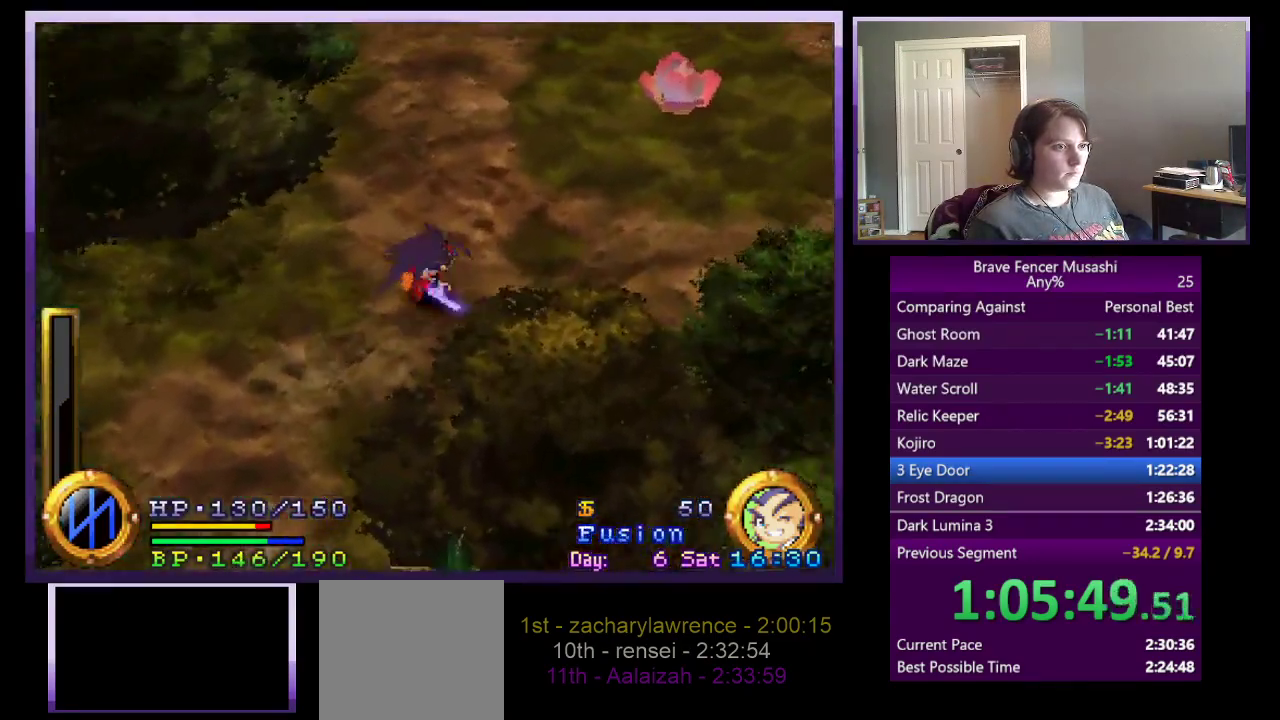
{"buttons": [], "left_stick": "up-right", "right_stick": "center", "events": []}
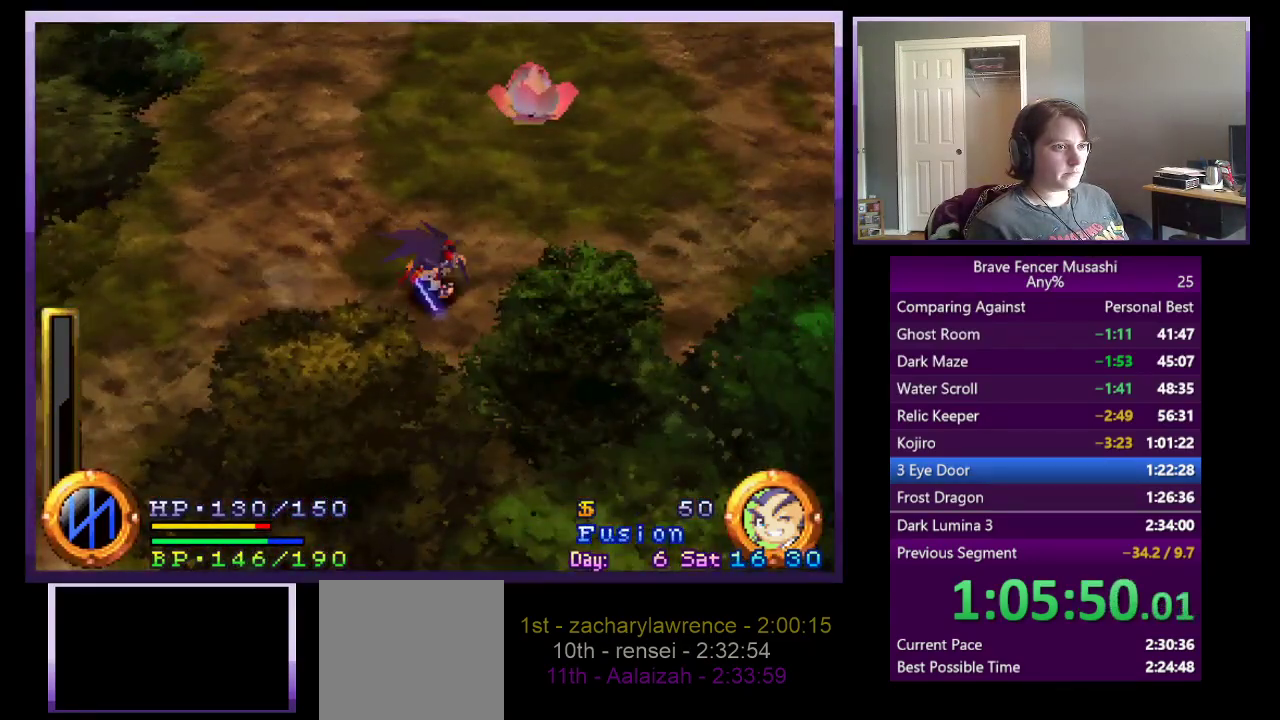
{"buttons": [], "left_stick": "up-right", "right_stick": "center", "events": []}
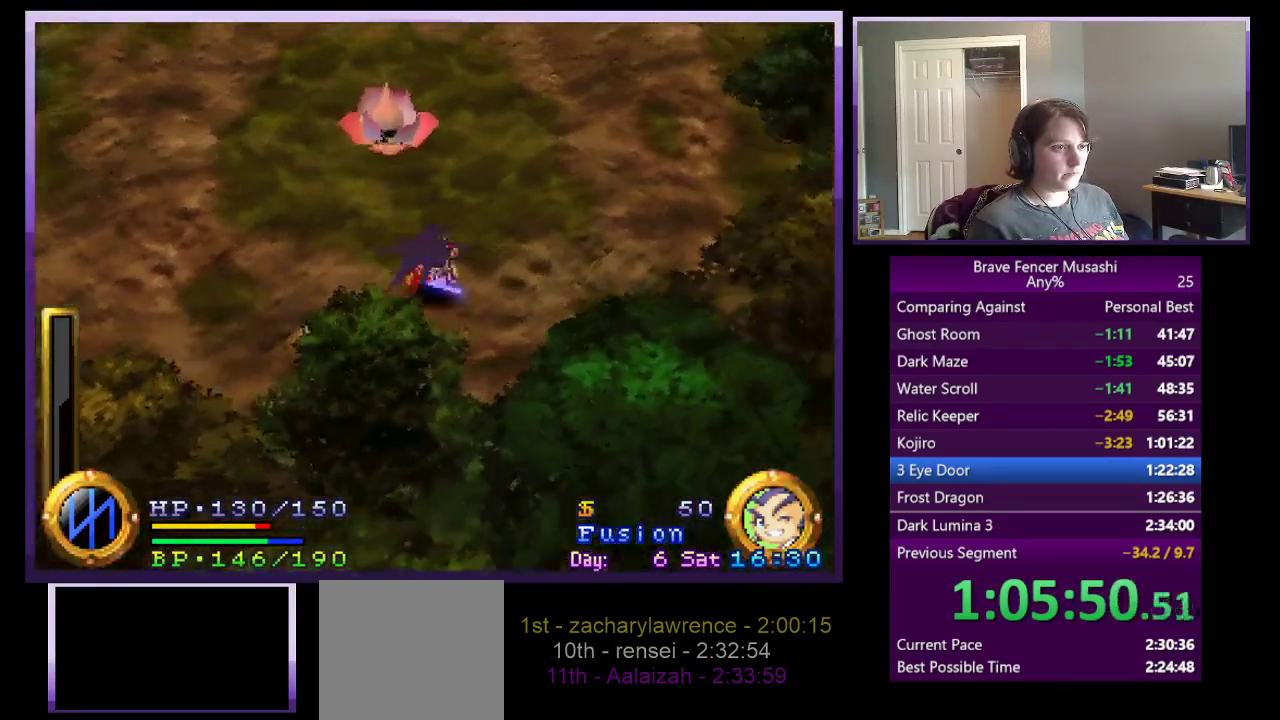
{"buttons": [], "left_stick": "up-right", "right_stick": "center"}
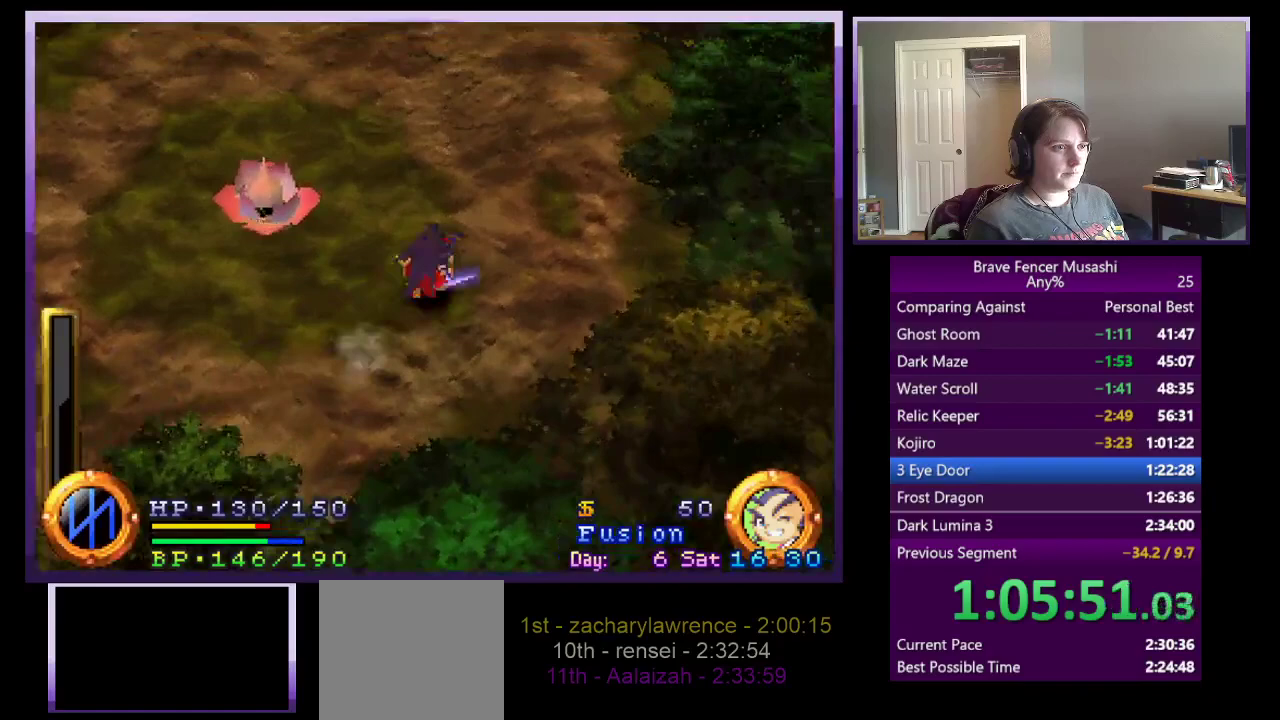
{"buttons": [], "left_stick": "up", "right_stick": "center"}
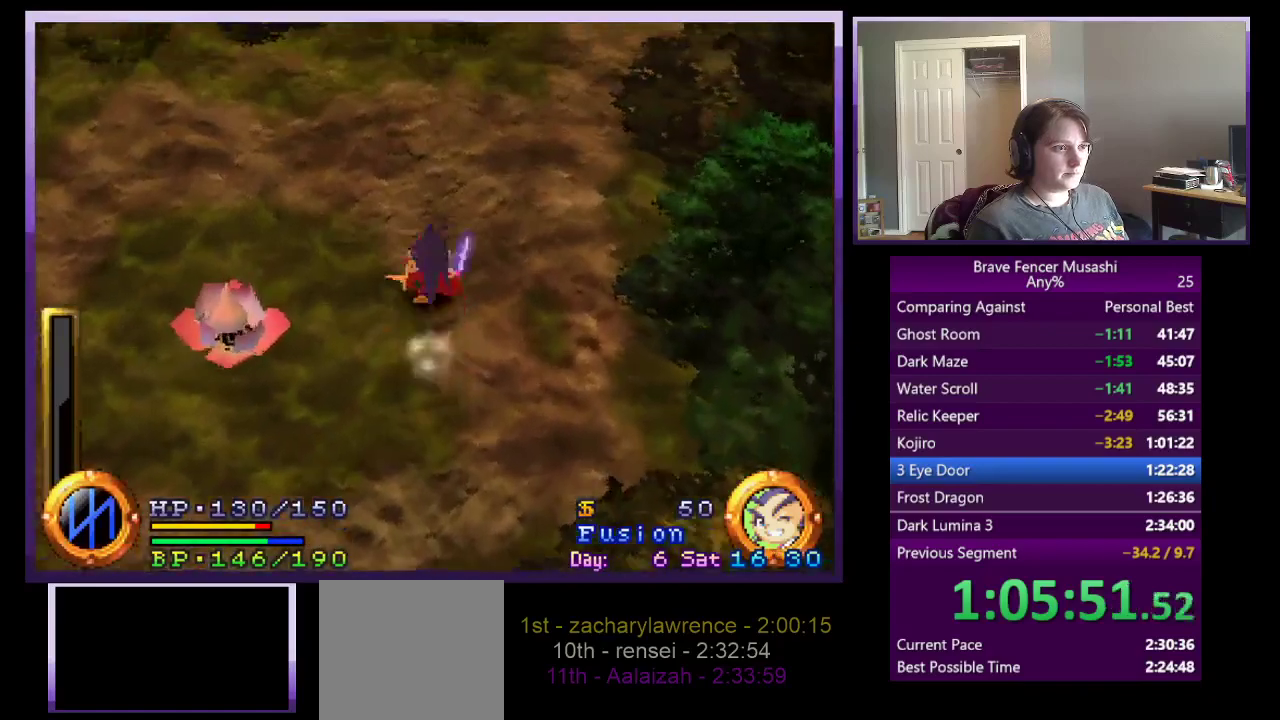
{"buttons": [], "left_stick": "up-right", "right_stick": "center", "events": [[67, "left_stick", "up-right"]]}
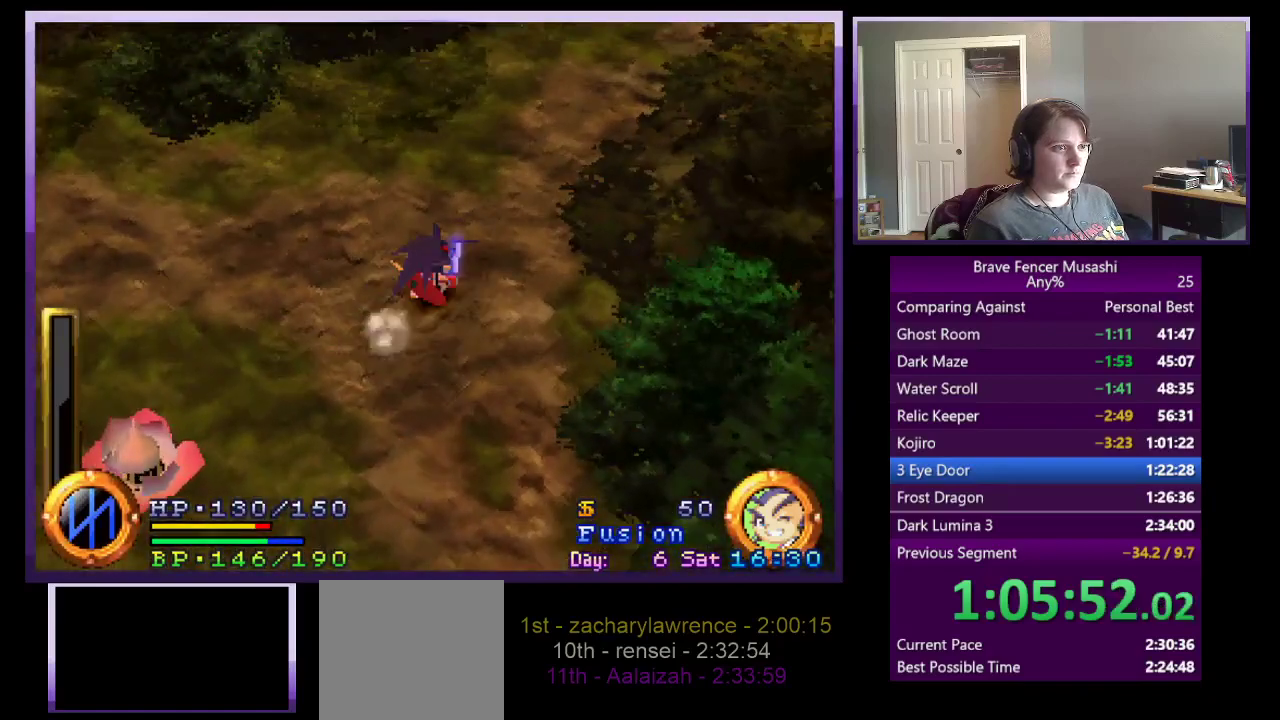
{"buttons": [], "left_stick": "up-right", "right_stick": "center"}
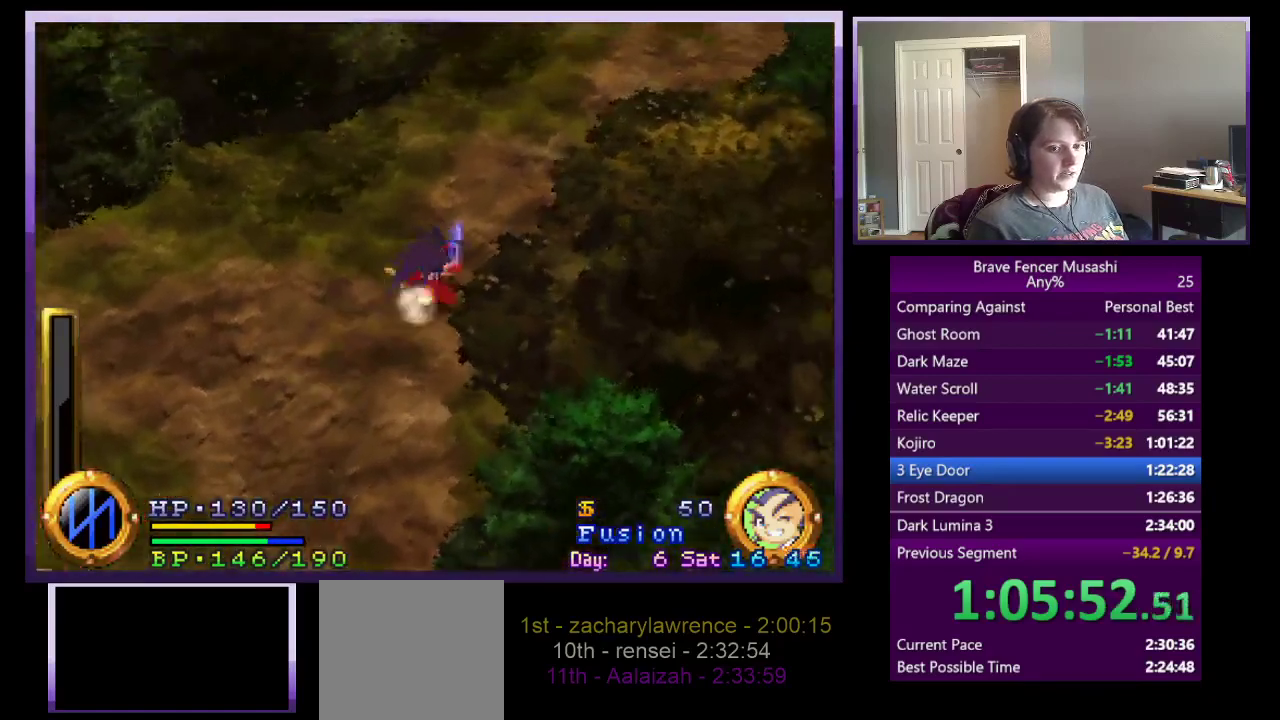
{"buttons": [], "left_stick": "up-right", "right_stick": "center"}
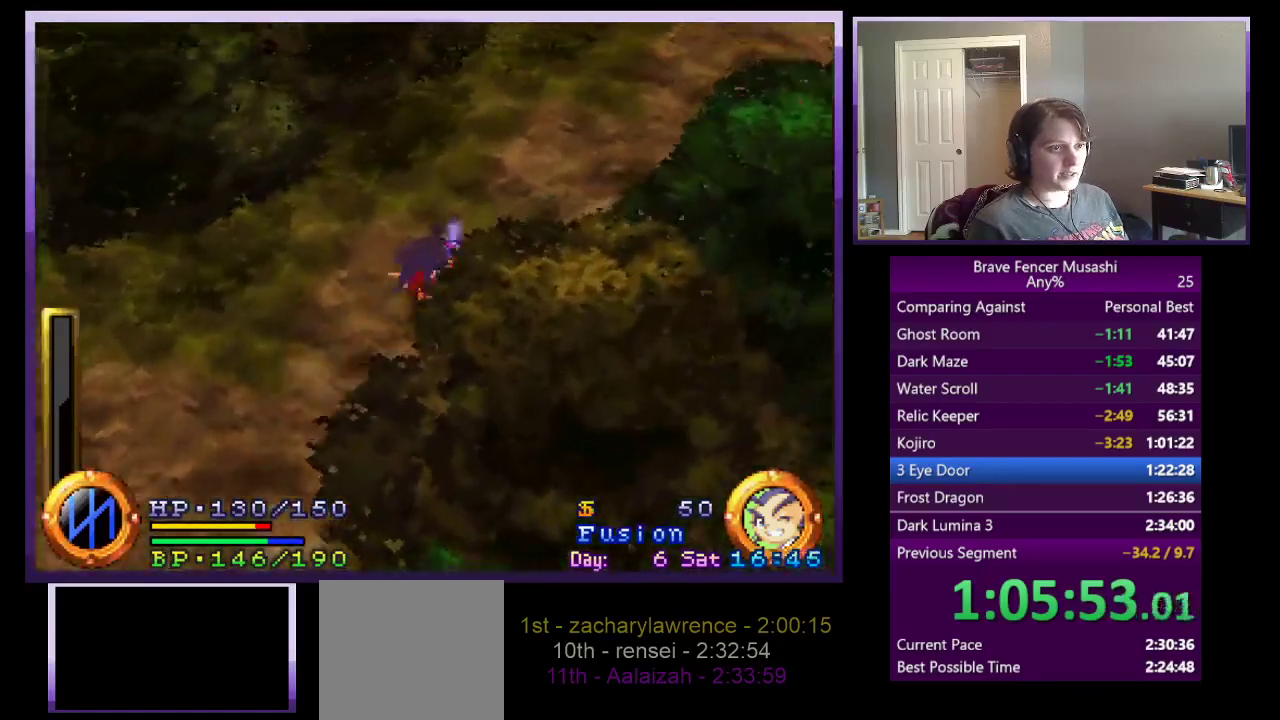
{"buttons": [], "left_stick": "up-right", "right_stick": "center"}
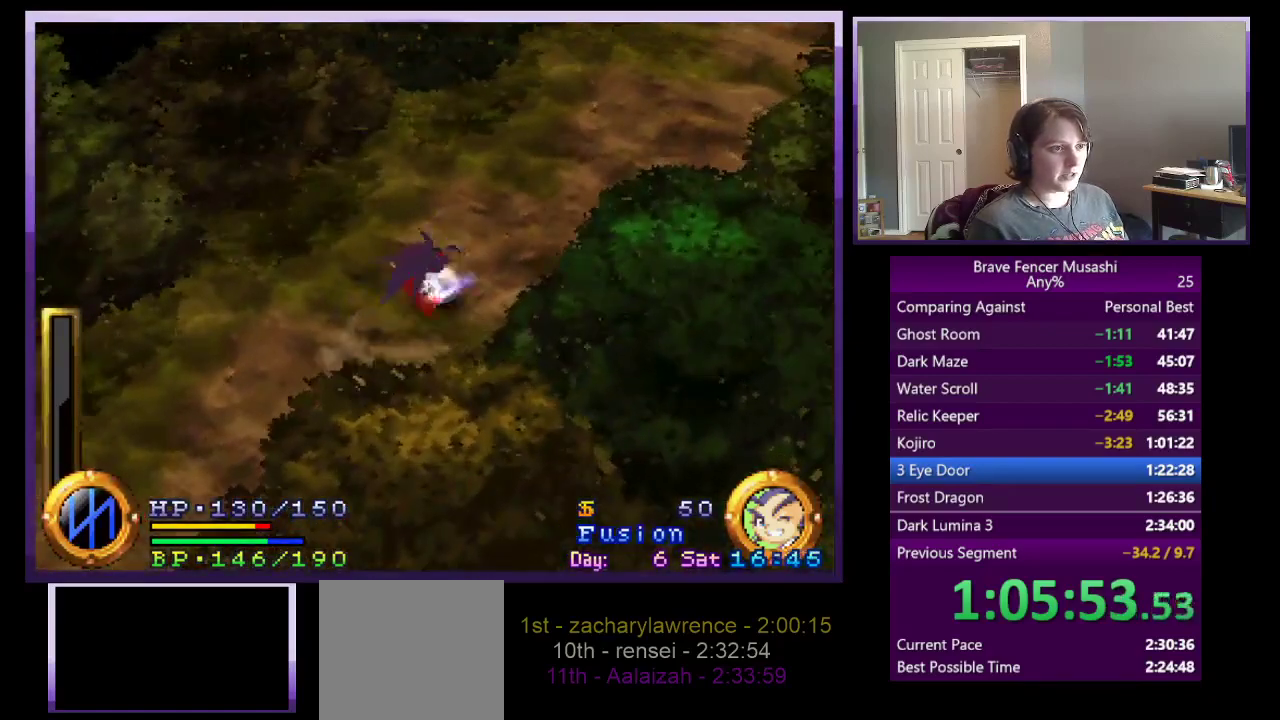
{"buttons": [], "left_stick": "up-right", "right_stick": "center"}
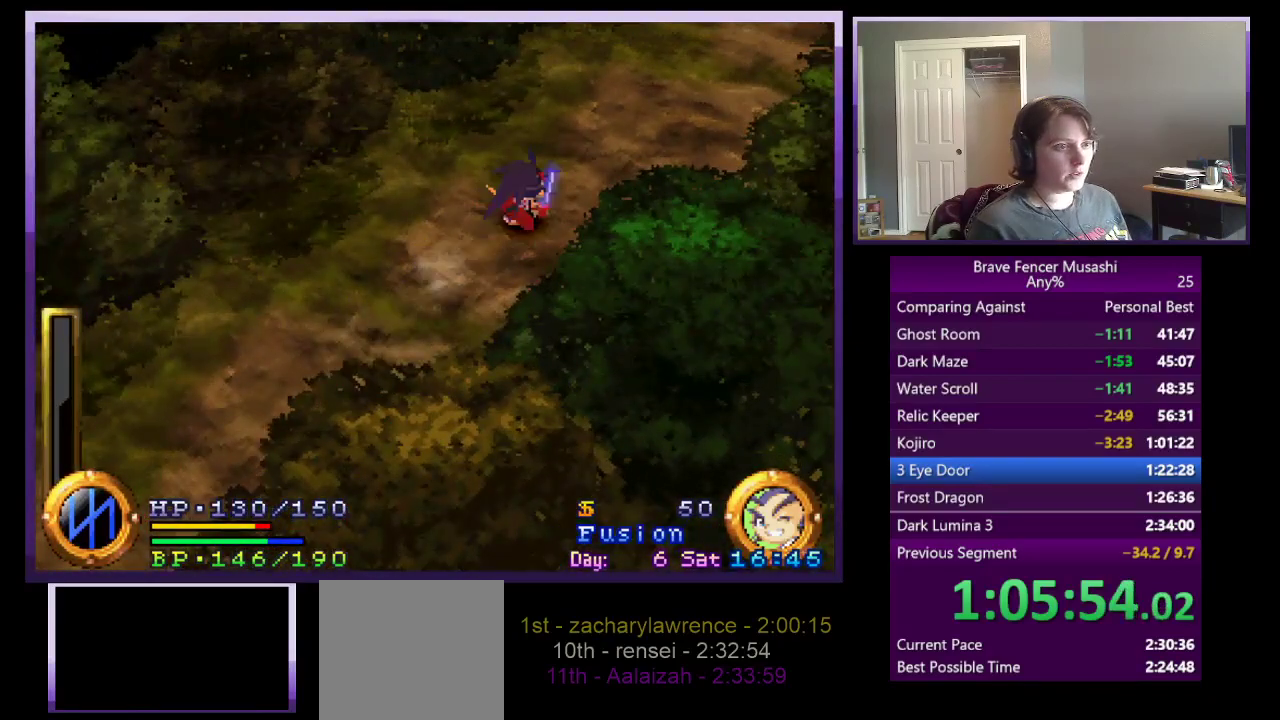
{"buttons": [], "left_stick": "center", "right_stick": "center", "events": [[233, "left_stick", "center"]]}